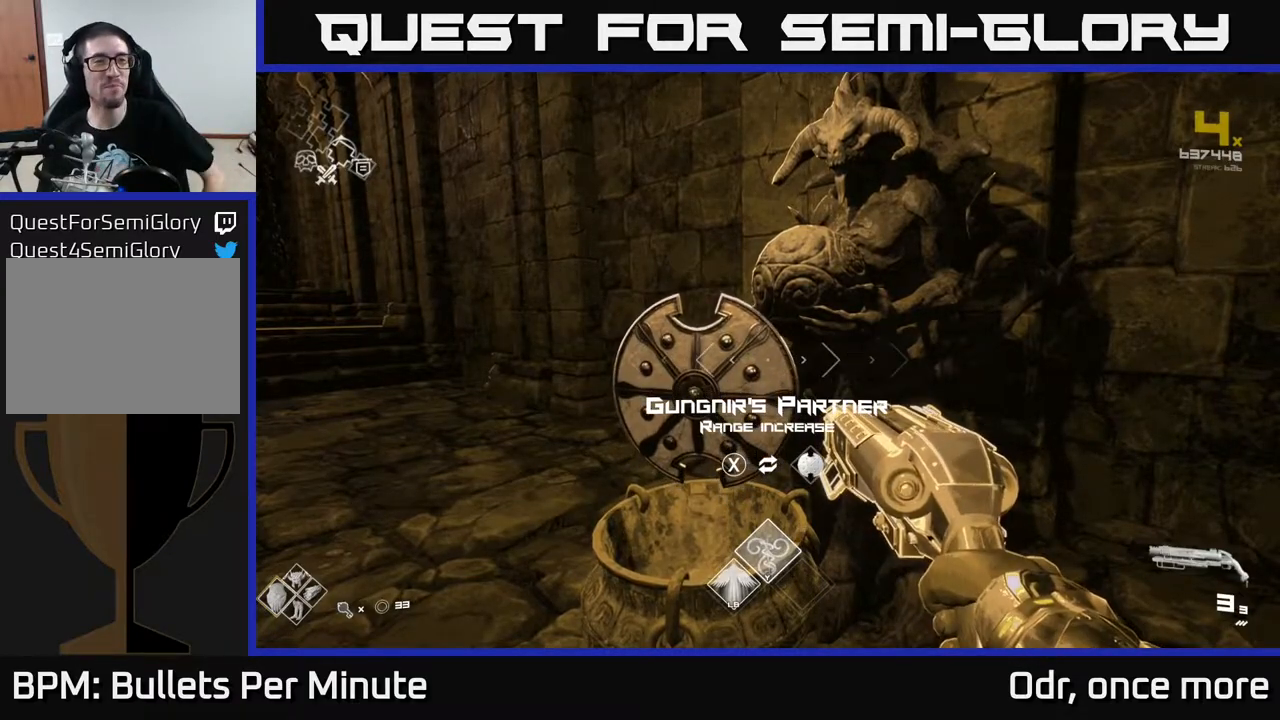
Gameplay with a controller (Xbox layout); each line is a JSON object with the inputs held at the frame after it. "events" lists button and stick changes between this image and that frame as [ms after this image, input, new state], when the widget could be followed in between.
{"buttons": [], "left_stick": "up", "right_stick": "left", "events": [[283, "left_stick", "right"], [333, "left_stick", "up"], [383, "right_stick", "left"]]}
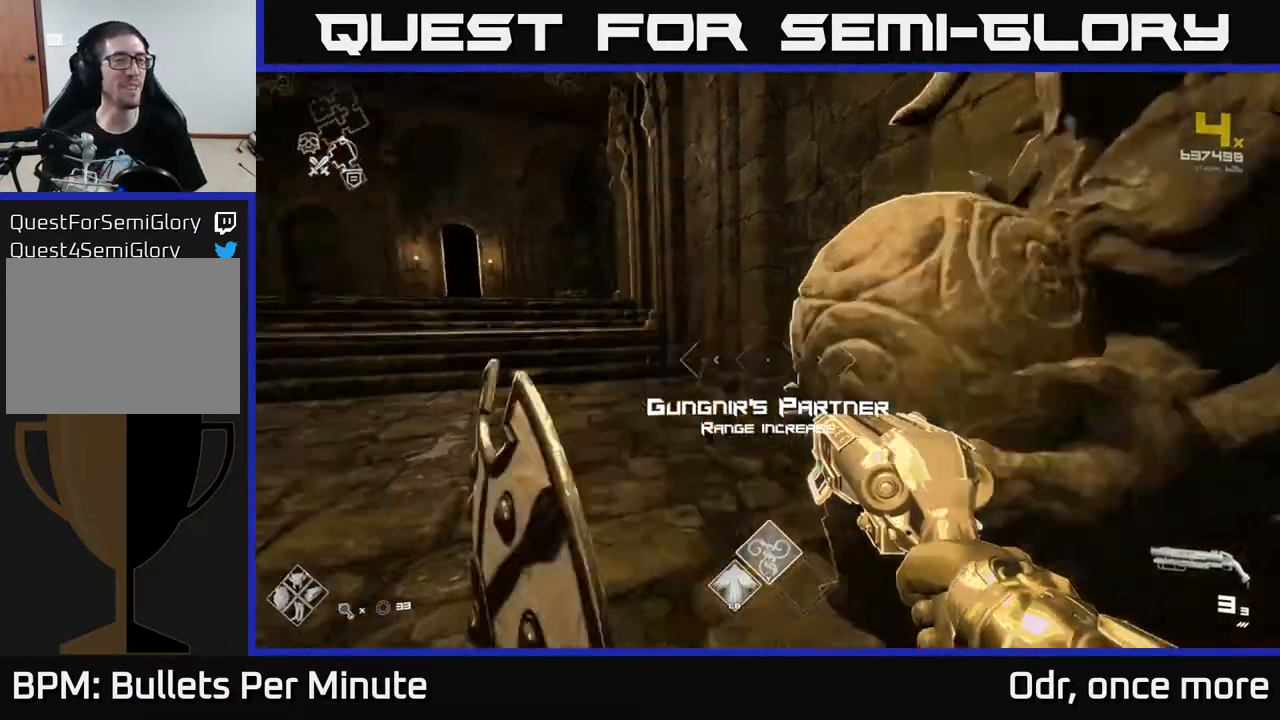
{"buttons": [], "left_stick": "up-right", "right_stick": "center", "events": [[83, "left_stick", "up-left"], [350, "left_stick", "up"], [450, "right_stick", "center"], [483, "left_stick", "up-right"]]}
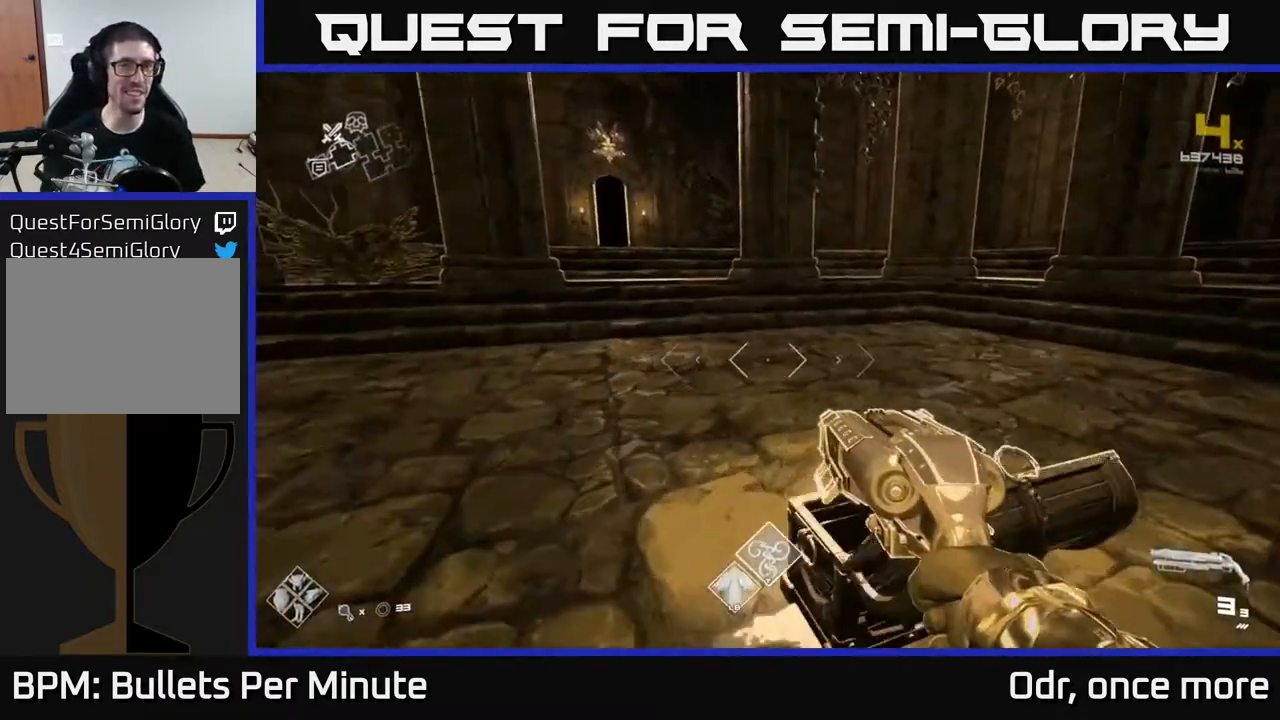
{"buttons": [], "left_stick": "up-right", "right_stick": "center", "events": [[250, "left_stick", "up"], [500, "left_stick", "up-right"]]}
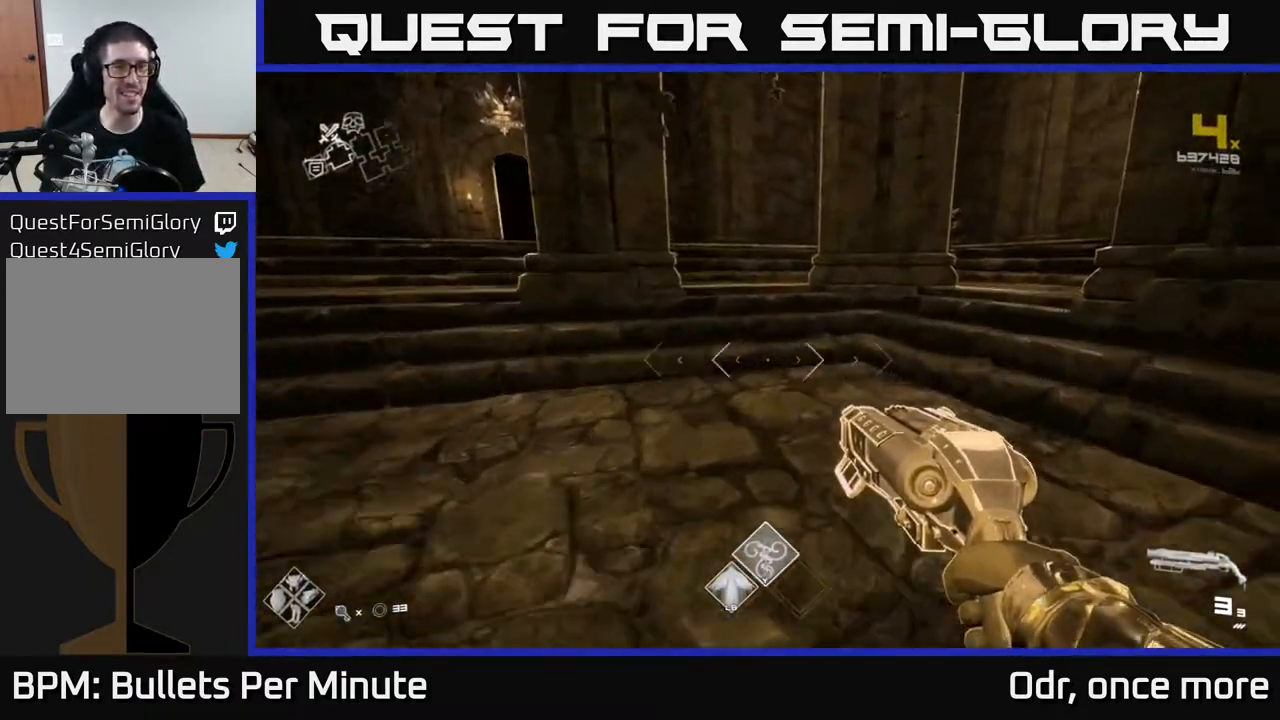
{"buttons": [], "left_stick": "up-right", "right_stick": "right", "events": [[133, "right_stick", "right"]]}
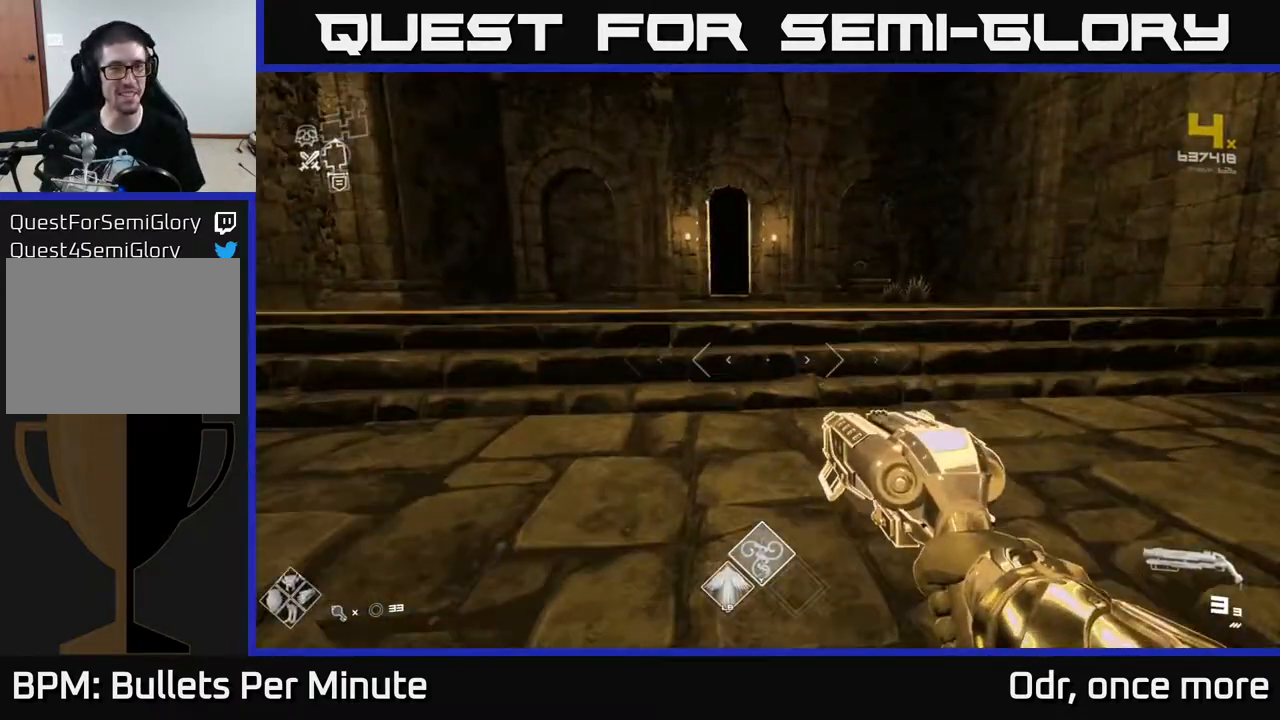
{"buttons": ["L1"], "left_stick": "up", "right_stick": "center", "events": [[17, "right_stick", "center"], [67, "left_stick", "up"], [217, "L1", "down"], [233, "right_stick", "left"], [317, "right_stick", "center"]]}
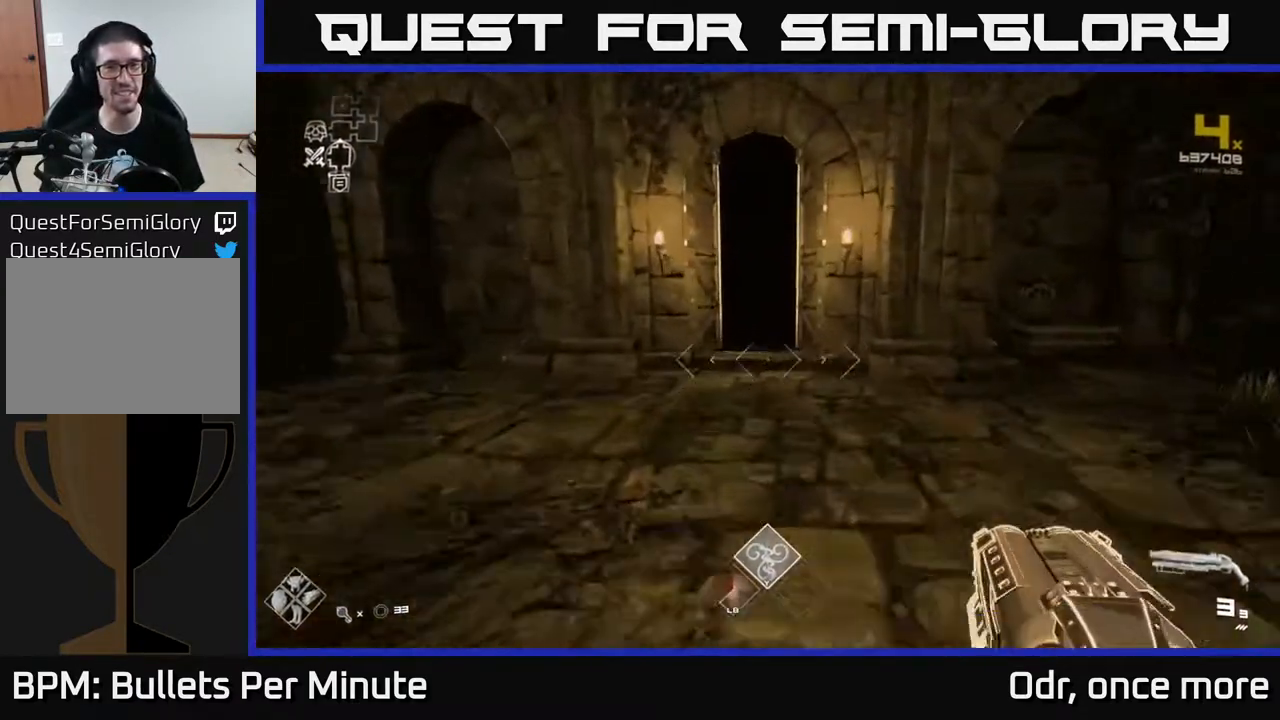
{"buttons": ["L1"], "left_stick": "up", "right_stick": "center", "events": []}
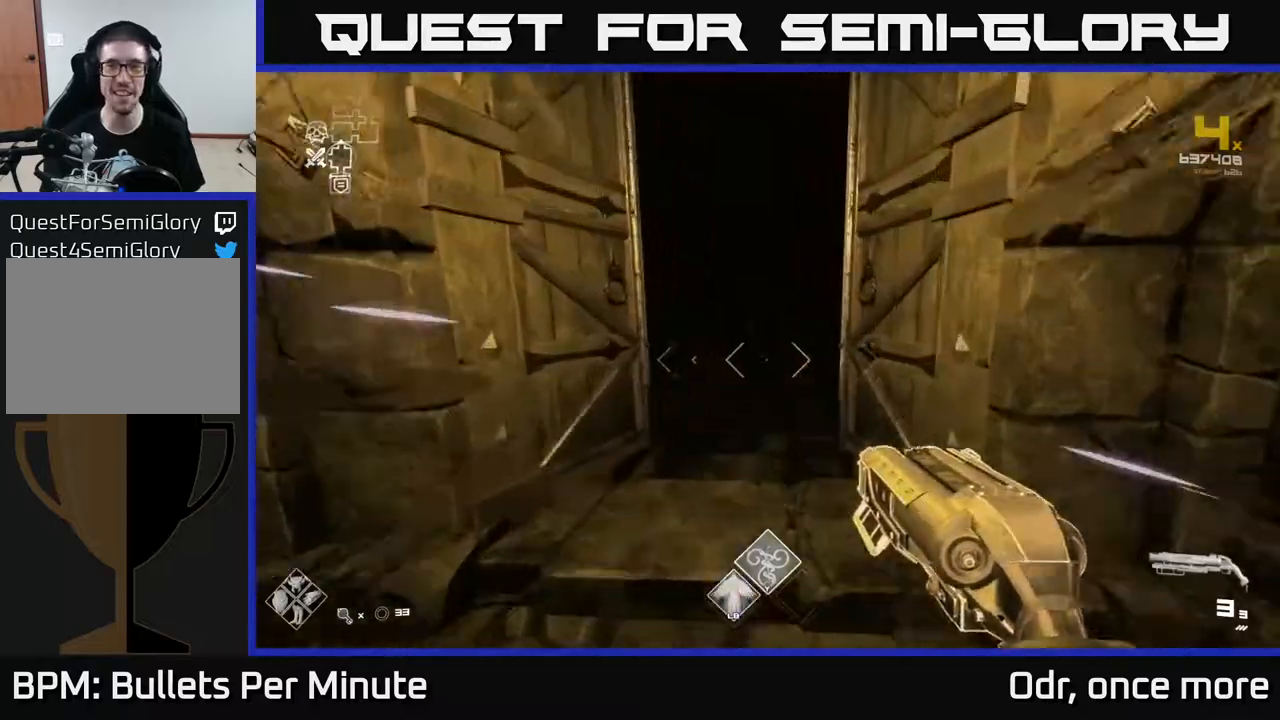
{"buttons": ["L1"], "left_stick": "up", "right_stick": "center", "events": []}
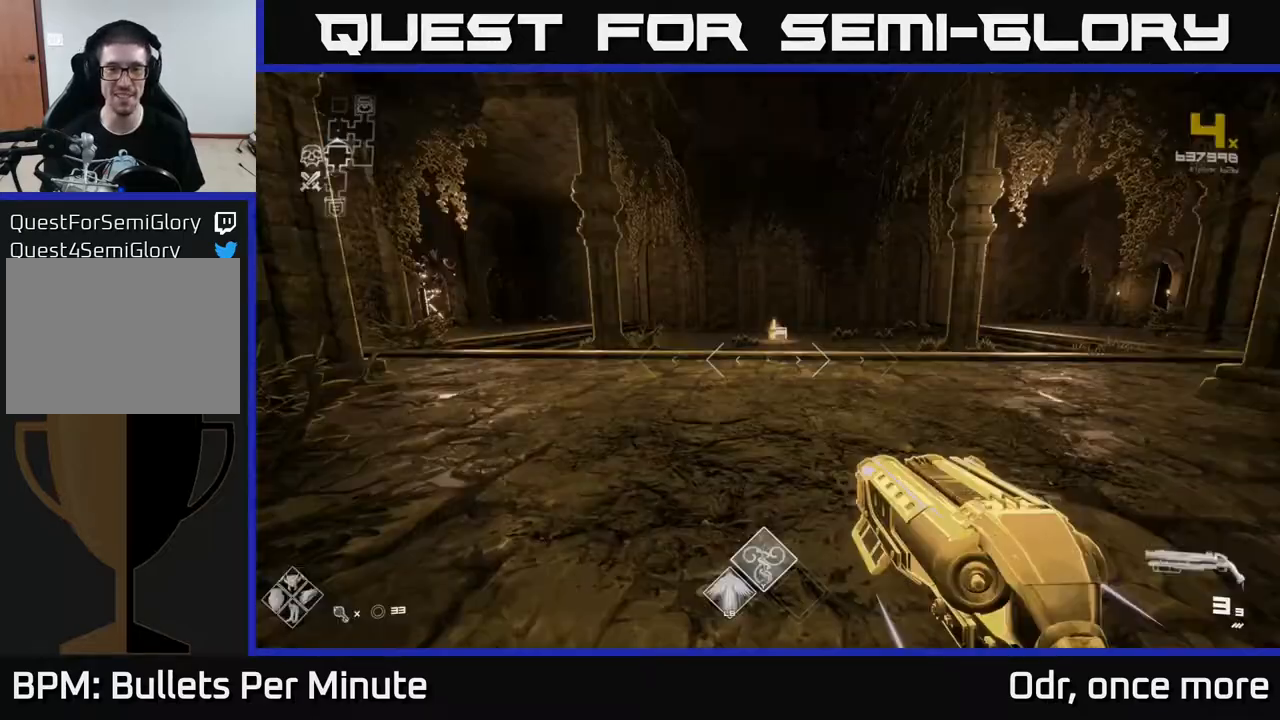
{"buttons": ["L1"], "left_stick": "up", "right_stick": "center", "events": []}
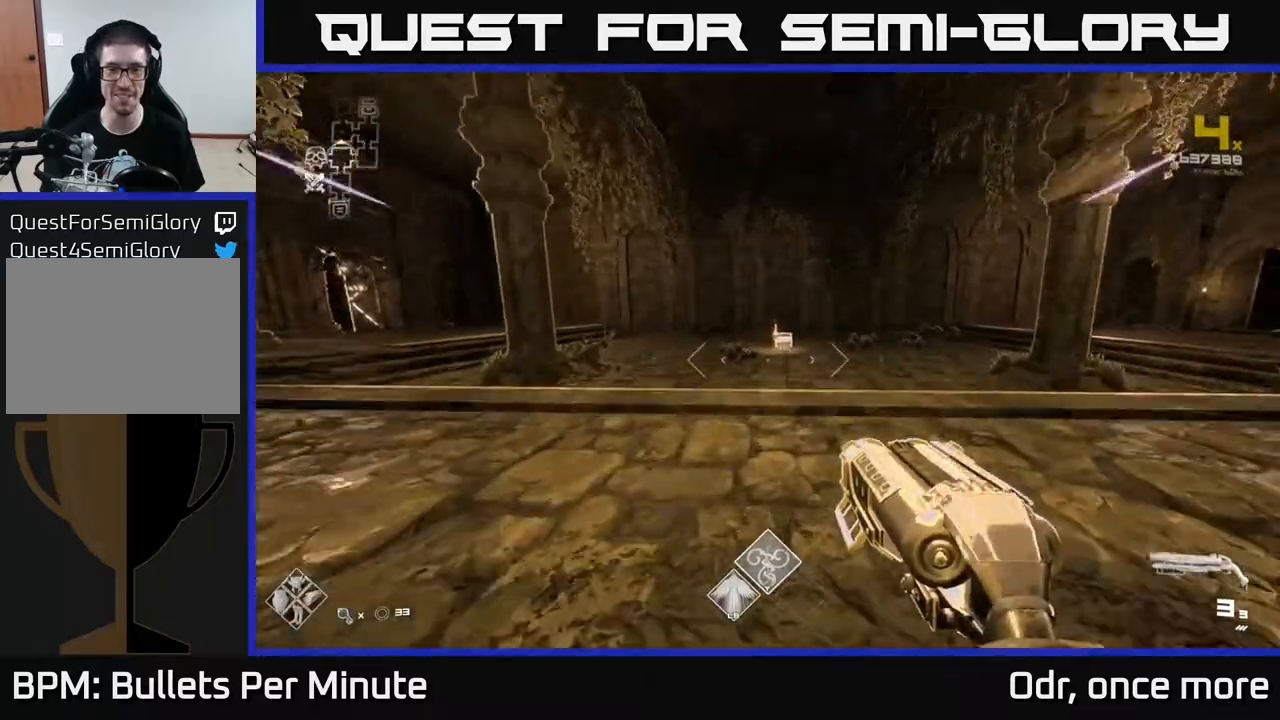
{"buttons": ["L1"], "left_stick": "up", "right_stick": "left", "events": [[450, "right_stick", "left"]]}
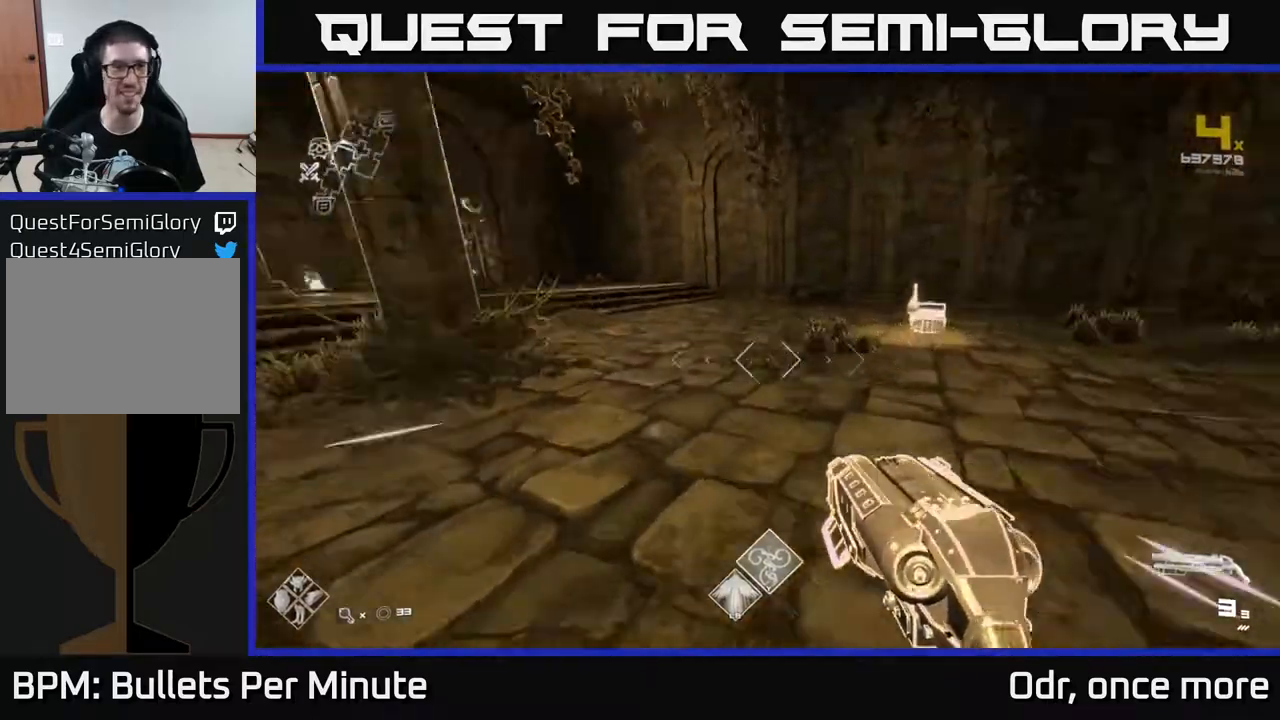
{"buttons": ["L1"], "left_stick": "up-right", "right_stick": "center", "events": [[83, "left_stick", "up-right"], [300, "right_stick", "center"]]}
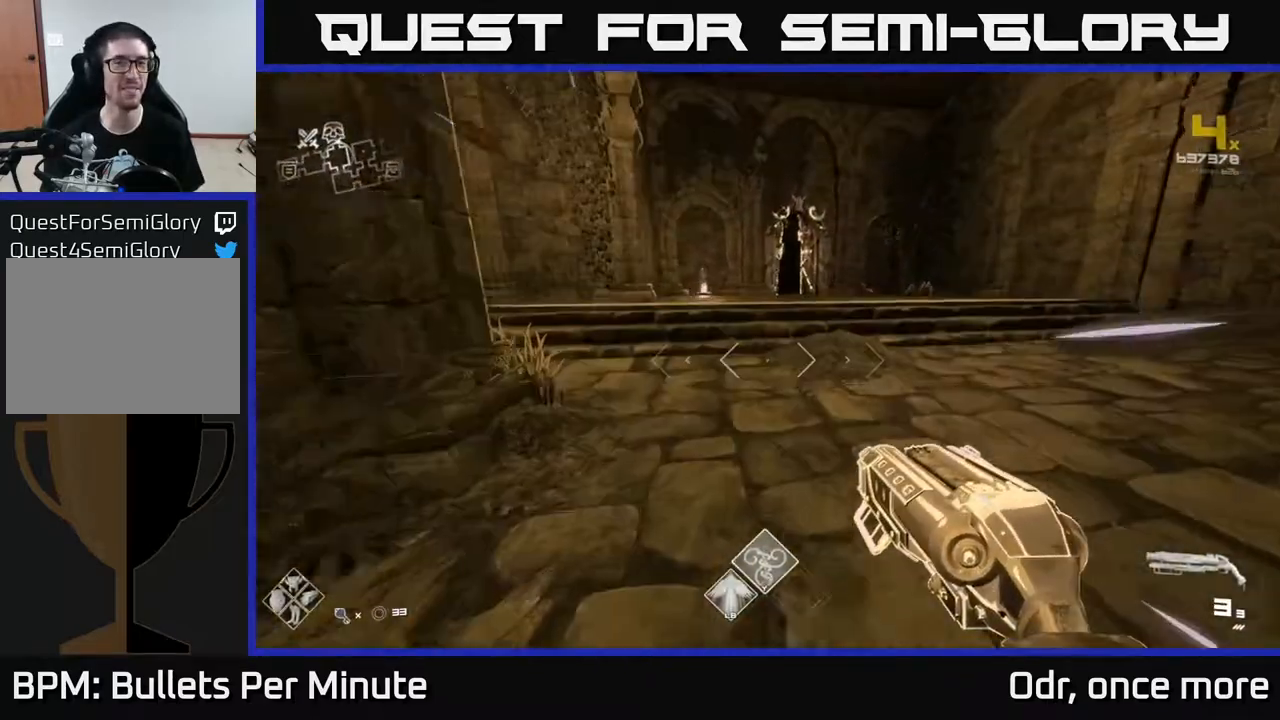
{"buttons": [], "left_stick": "center", "right_stick": "center", "events": [[233, "L1", "up"], [450, "left_stick", "center"]]}
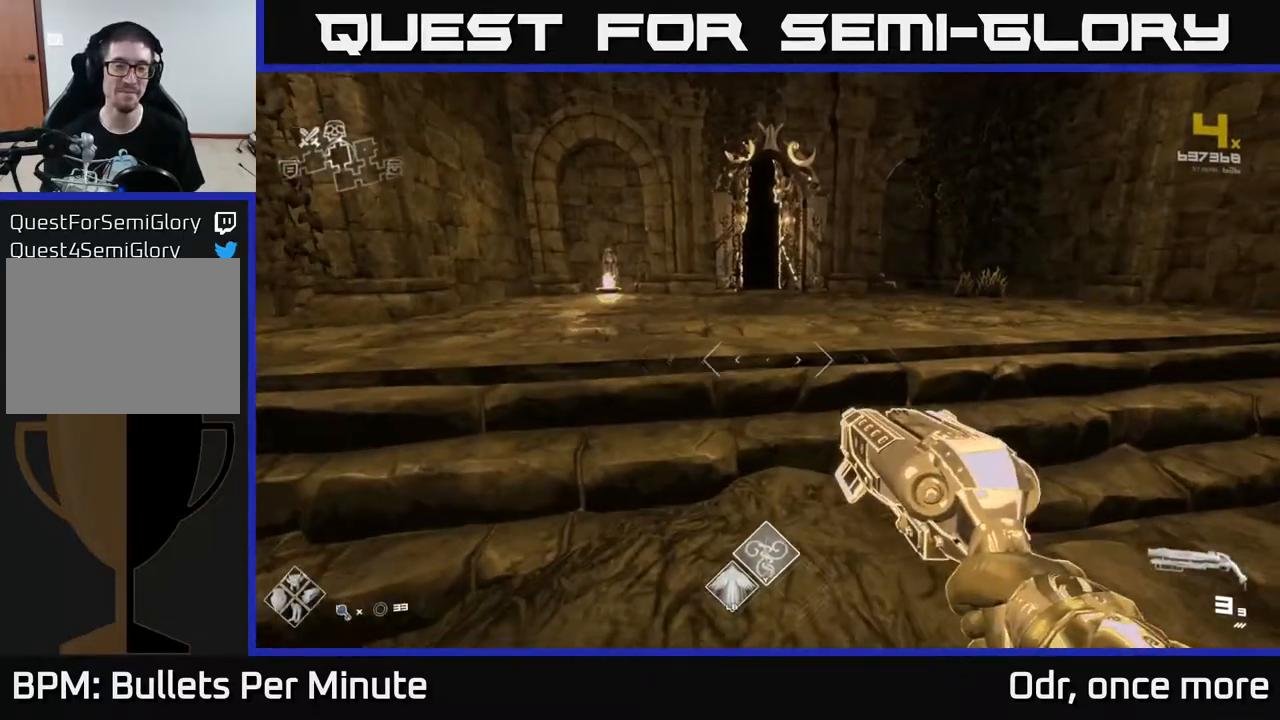
{"buttons": ["SELECT"], "left_stick": "center", "right_stick": "center", "events": [[83, "SELECT", "down"]]}
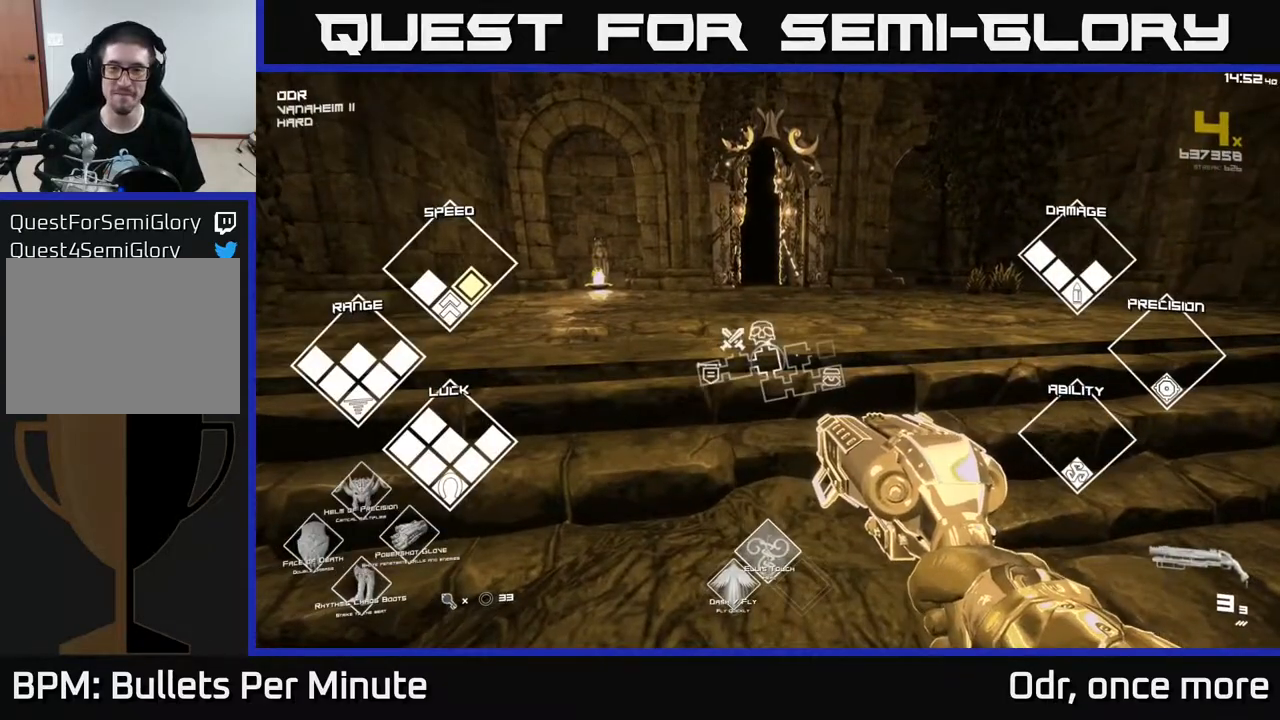
{"buttons": [], "left_stick": "up", "right_stick": "center", "events": [[283, "SELECT", "up"], [500, "left_stick", "up"]]}
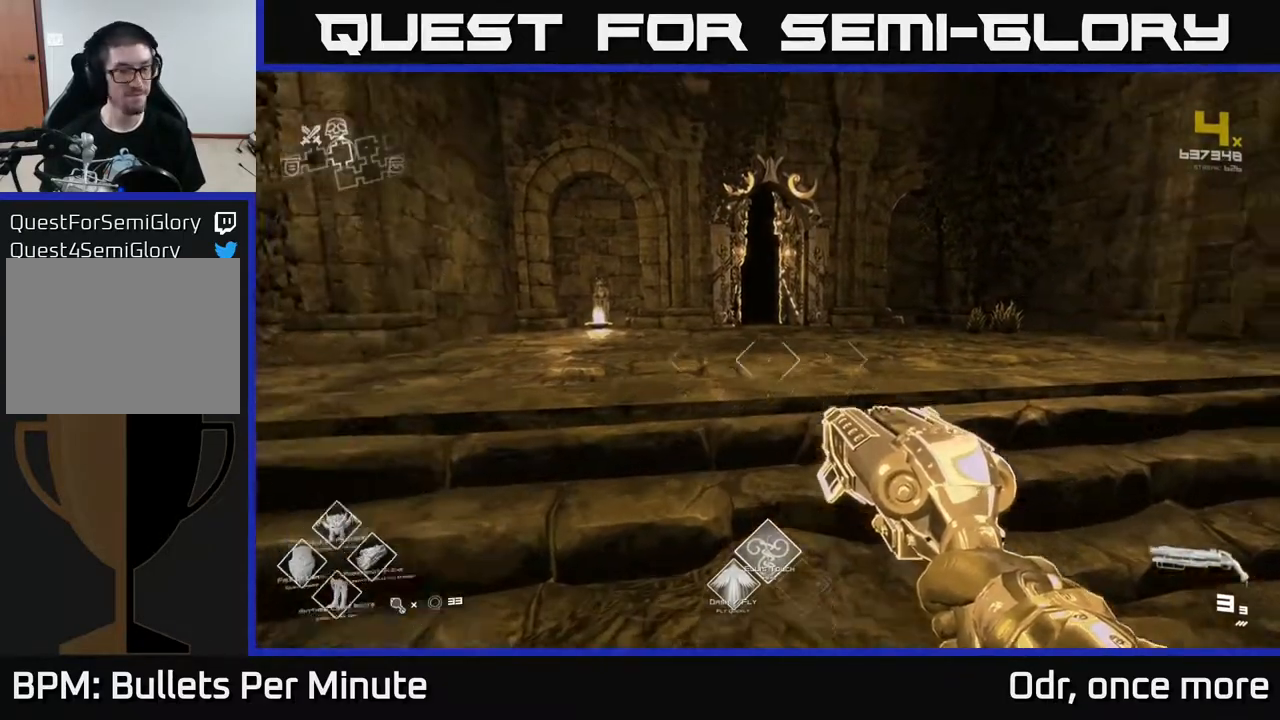
{"buttons": ["L1"], "left_stick": "up", "right_stick": "center", "events": [[417, "L1", "down"]]}
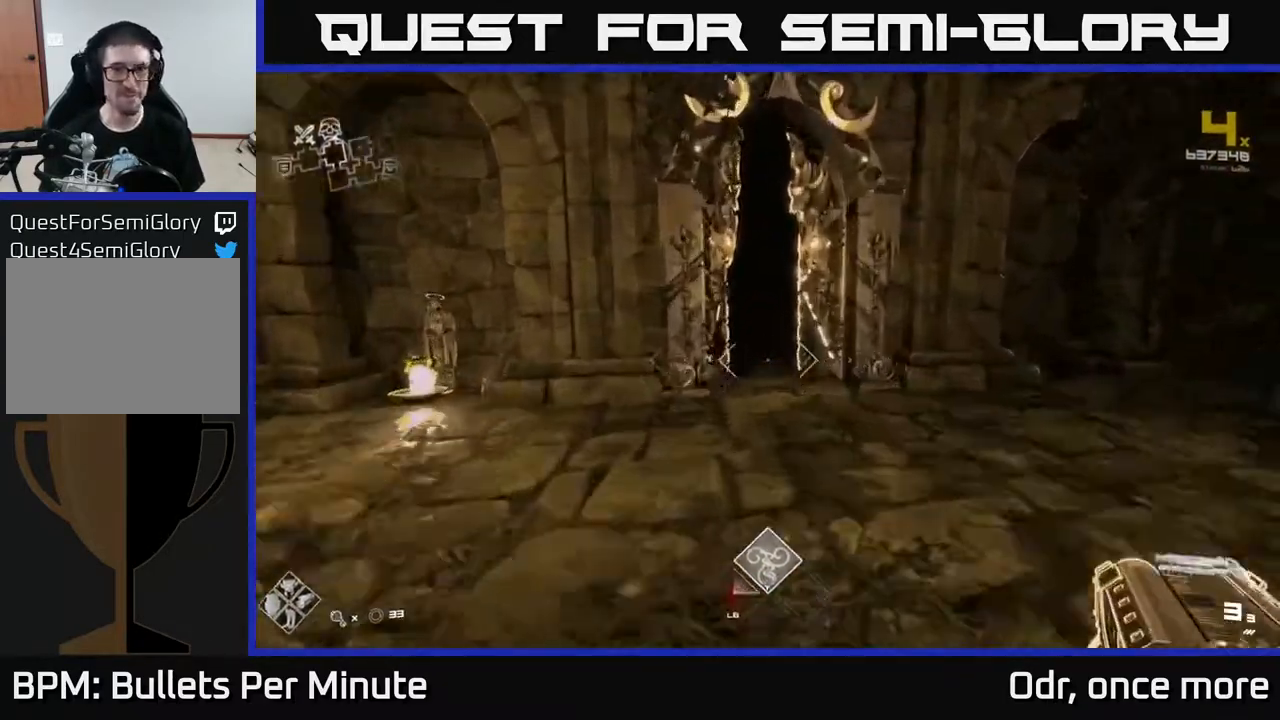
{"buttons": ["L1"], "left_stick": "up", "right_stick": "center", "events": []}
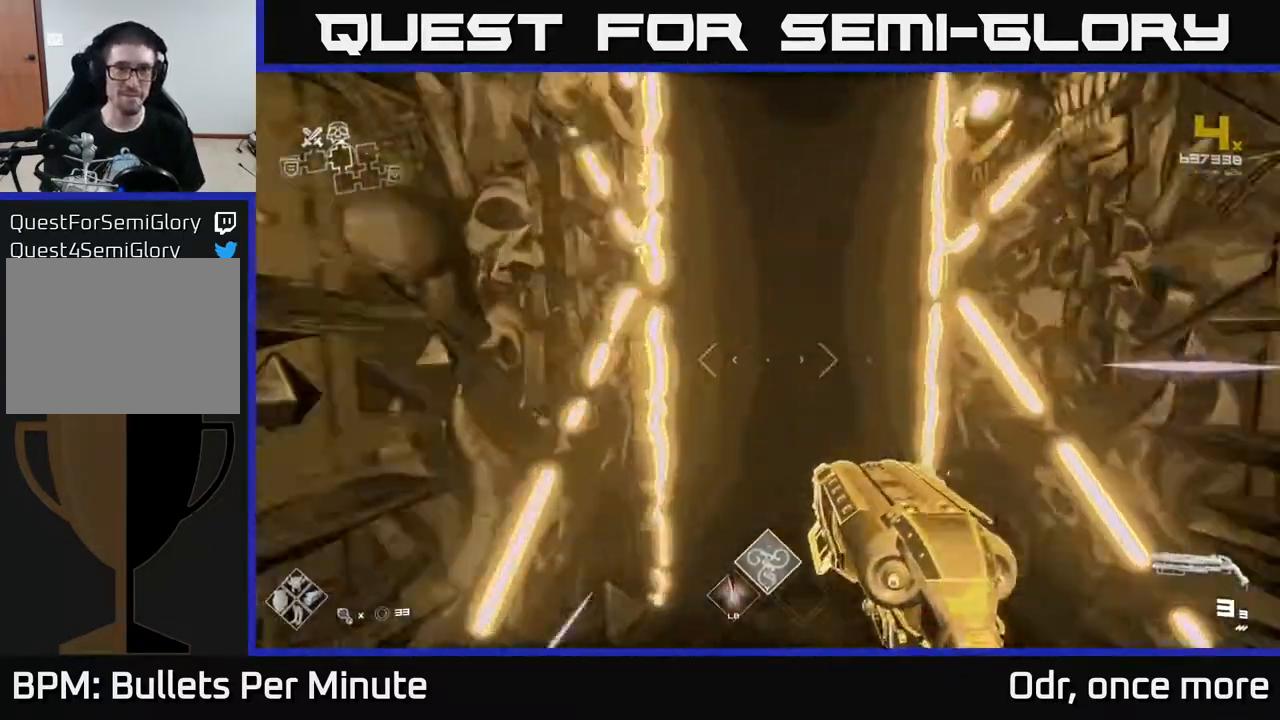
{"buttons": [], "left_stick": "up", "right_stick": "center", "events": [[433, "L1", "up"]]}
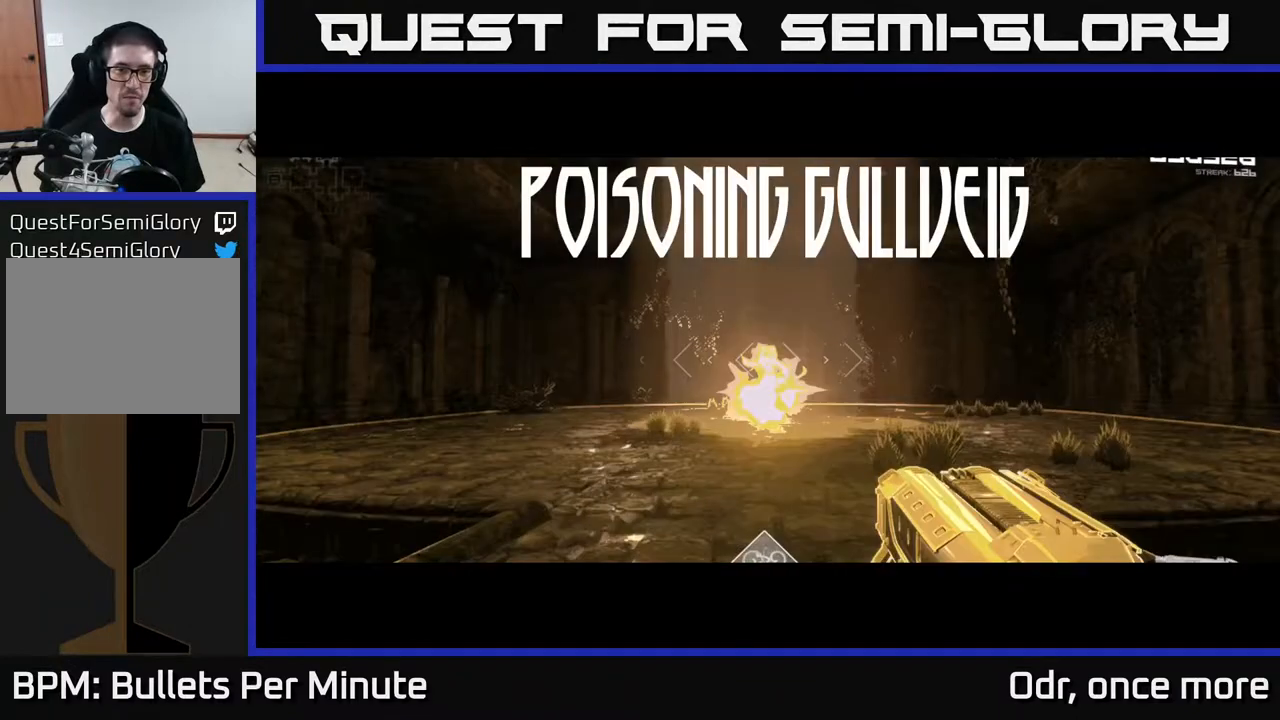
{"buttons": [], "left_stick": "up", "right_stick": "center", "events": [[167, "R2", "down"], [317, "R2", "up"]]}
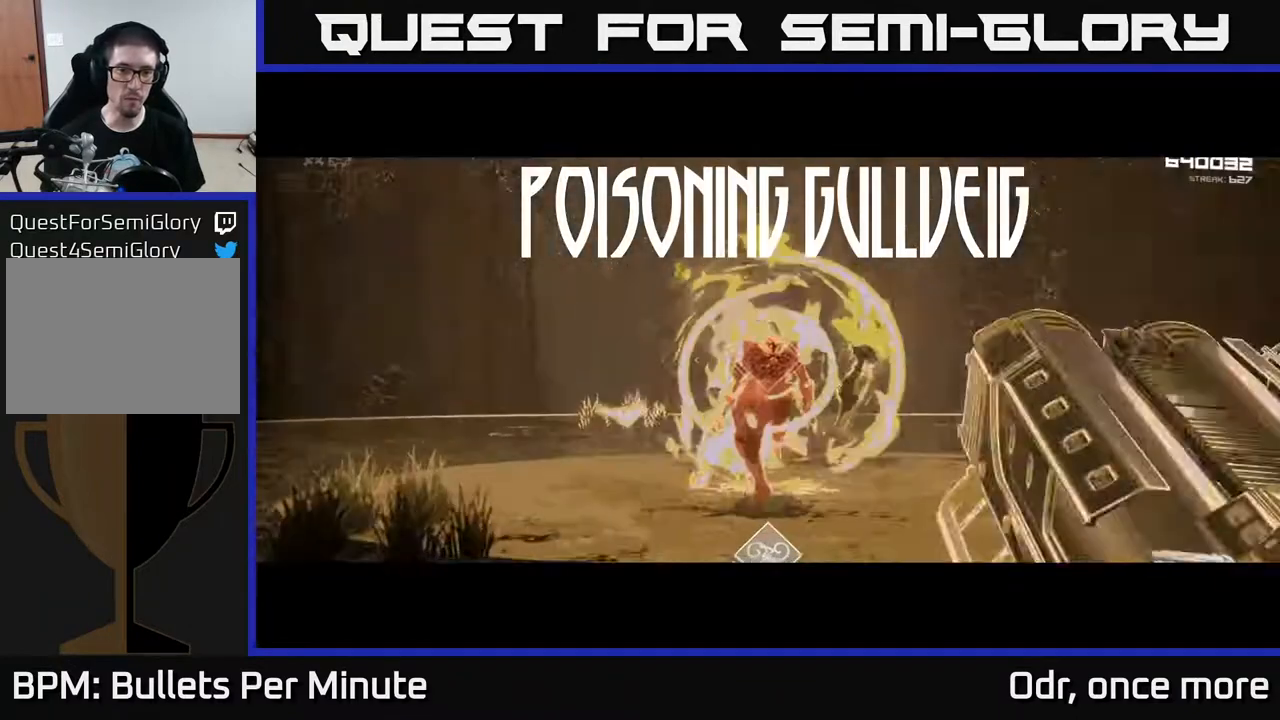
{"buttons": [], "left_stick": "left", "right_stick": "center", "events": [[33, "R2", "down"], [33, "left_stick", "center"], [183, "R2", "up"], [383, "R2", "down"], [400, "left_stick", "up-left"], [500, "R2", "up"], [500, "left_stick", "left"]]}
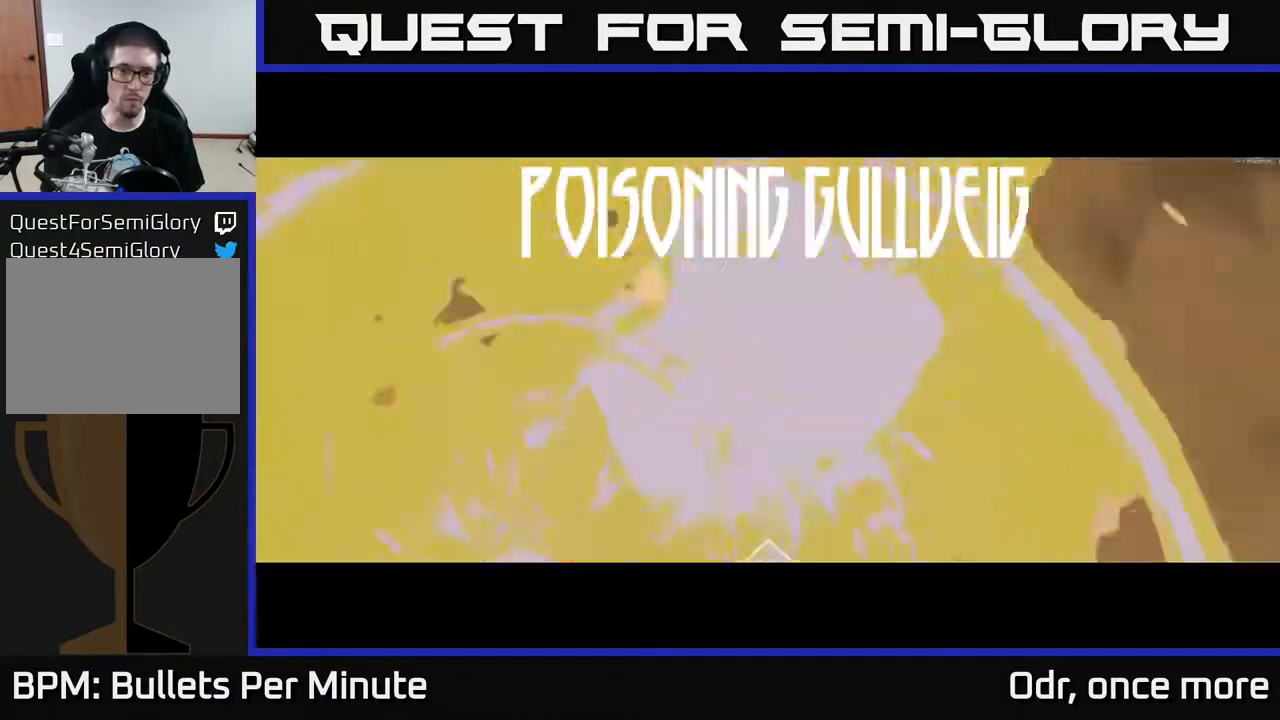
{"buttons": [], "left_stick": "left", "right_stick": "center", "events": [[217, "right_stick", "right"], [250, "R1", "down"], [367, "R1", "up"], [450, "right_stick", "center"]]}
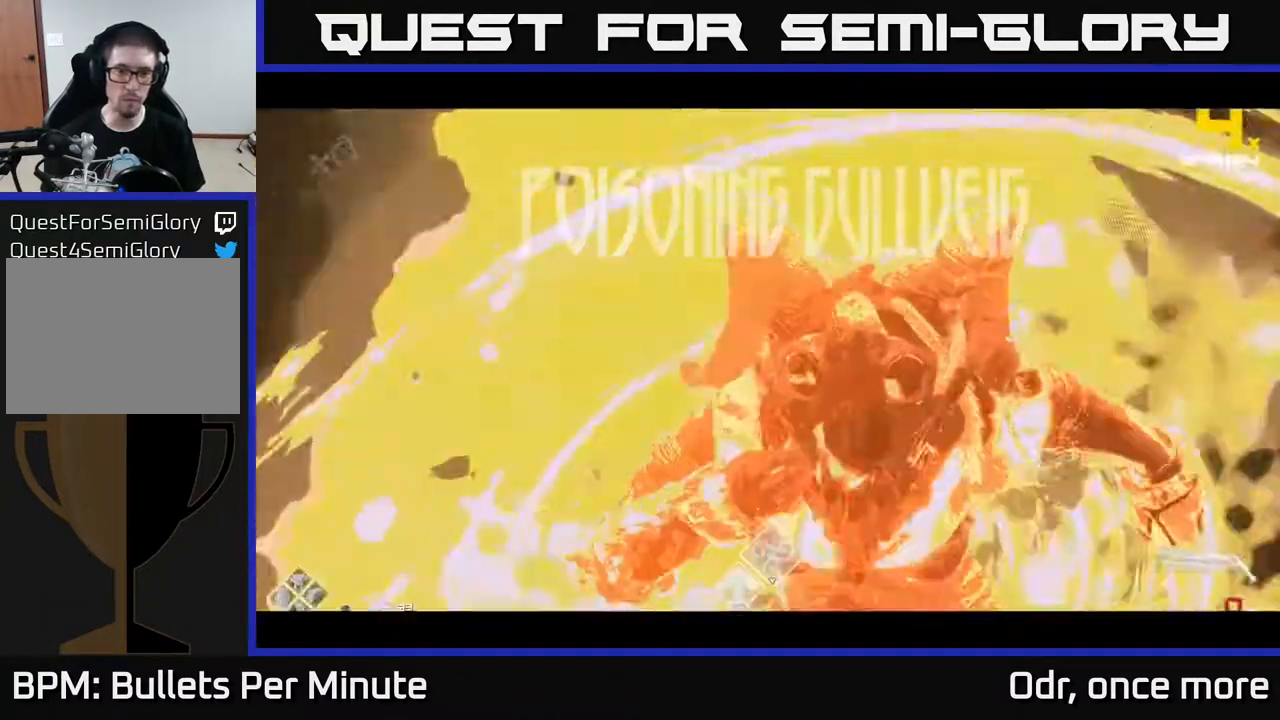
{"buttons": ["R2"], "left_stick": "left", "right_stick": "right", "events": [[67, "R1", "down"], [183, "R1", "up"], [350, "right_stick", "right"], [433, "R2", "down"]]}
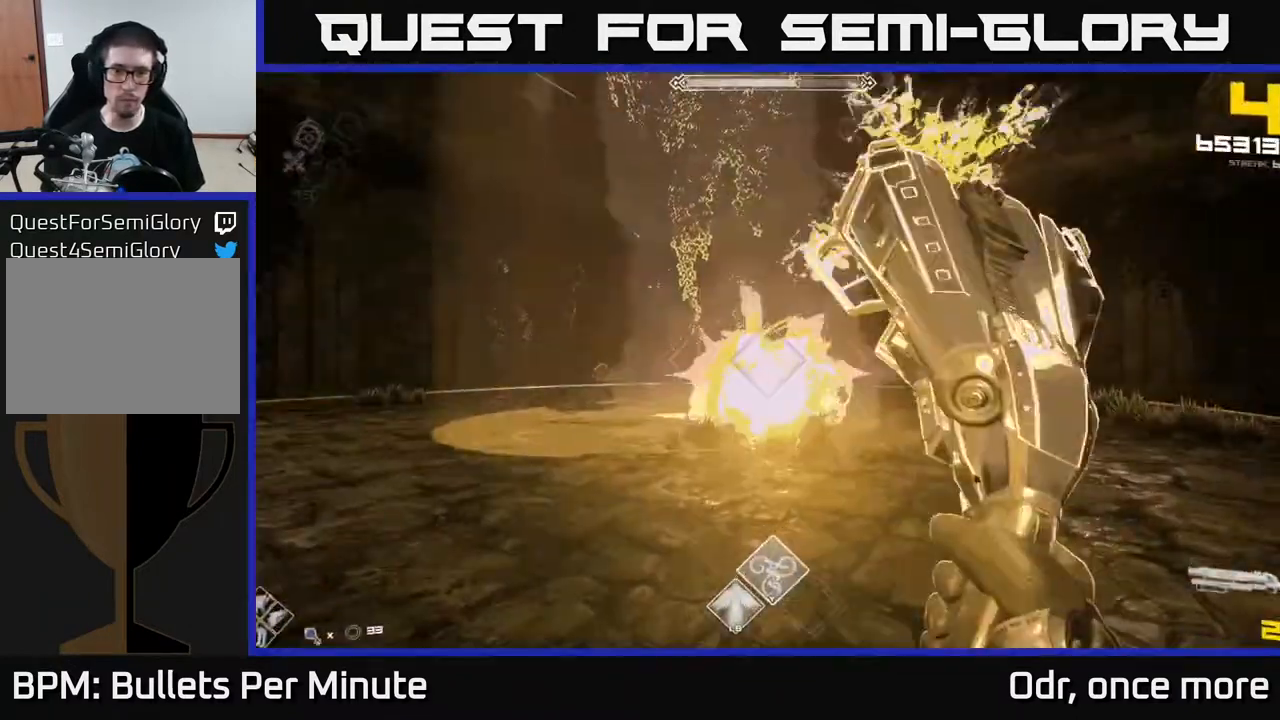
{"buttons": [], "left_stick": "left", "right_stick": "center", "events": [[17, "right_stick", "center"], [50, "R2", "up"], [83, "left_stick", "center"], [150, "right_stick", "right"], [200, "left_stick", "left"], [233, "R2", "down"], [300, "right_stick", "center"], [317, "R2", "up"], [383, "left_stick", "center"], [433, "left_stick", "left"]]}
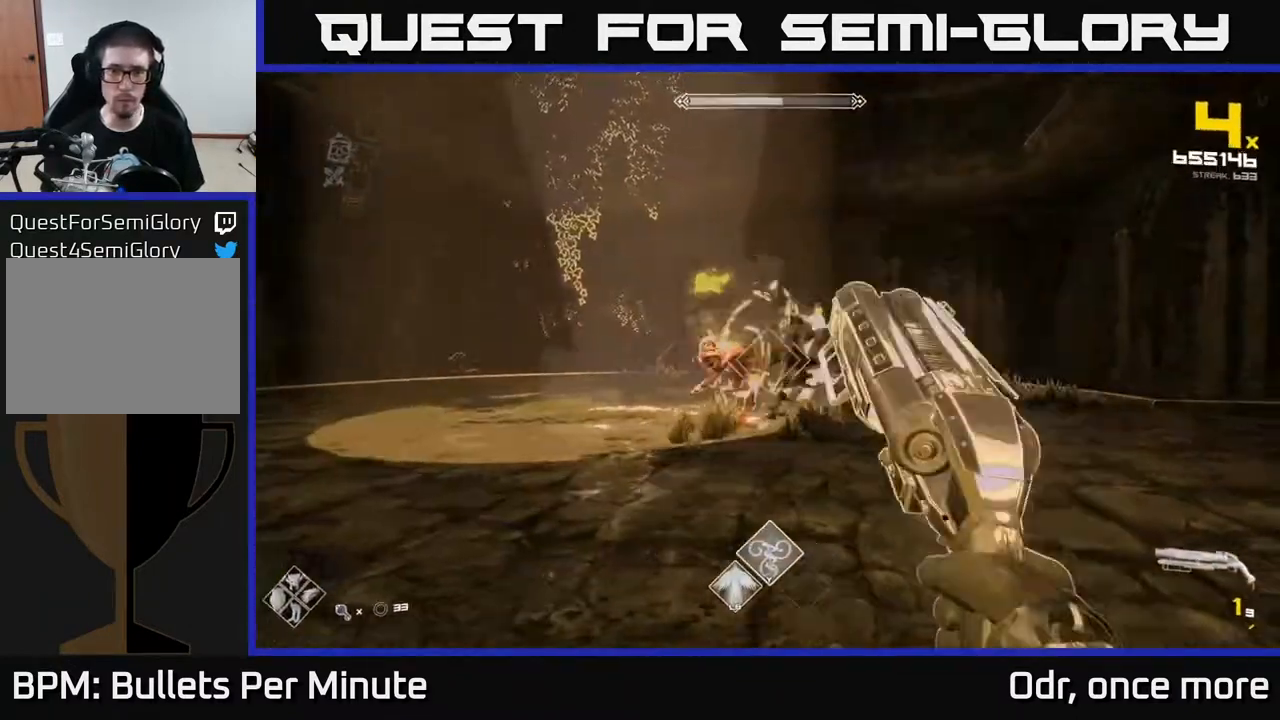
{"buttons": ["R1"], "left_stick": "left", "right_stick": "right", "events": [[83, "R2", "down"], [150, "left_stick", "center"], [200, "R2", "up"], [200, "left_stick", "left"], [417, "right_stick", "right"], [433, "R1", "down"]]}
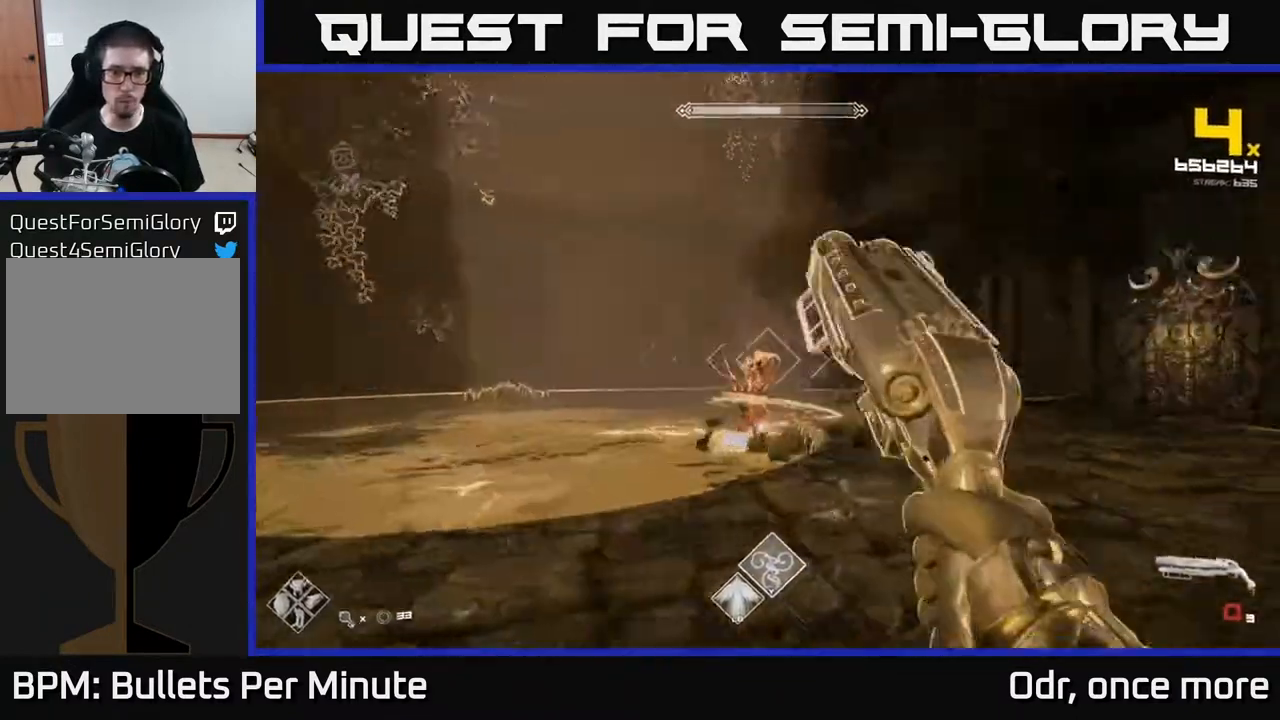
{"buttons": [], "left_stick": "center", "right_stick": "right", "events": [[33, "right_stick", "center"], [50, "R1", "up"], [167, "left_stick", "center"], [267, "R1", "down"], [267, "left_stick", "left"], [417, "R1", "up"], [467, "left_stick", "center"], [500, "right_stick", "right"]]}
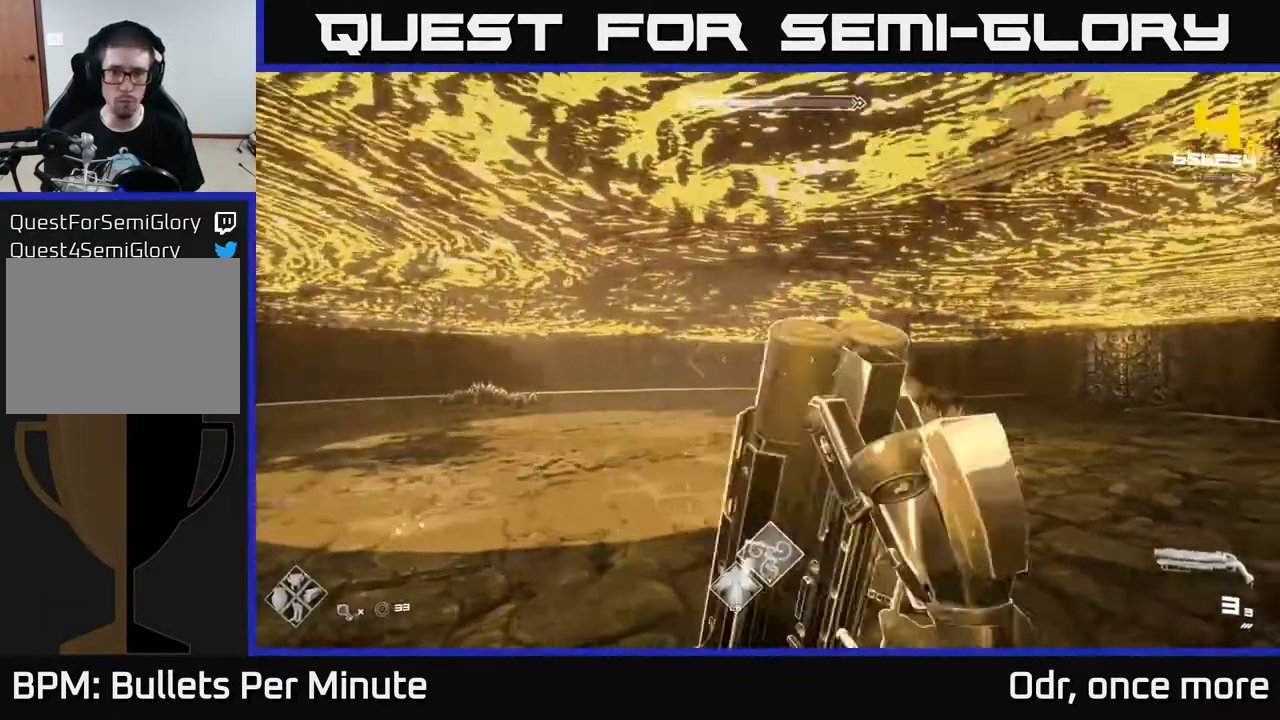
{"buttons": [], "left_stick": "up-left", "right_stick": "center", "events": [[117, "left_stick", "left"], [133, "right_stick", "center"], [167, "R2", "down"], [200, "left_stick", "center"], [250, "R2", "up"], [417, "left_stick", "up-left"]]}
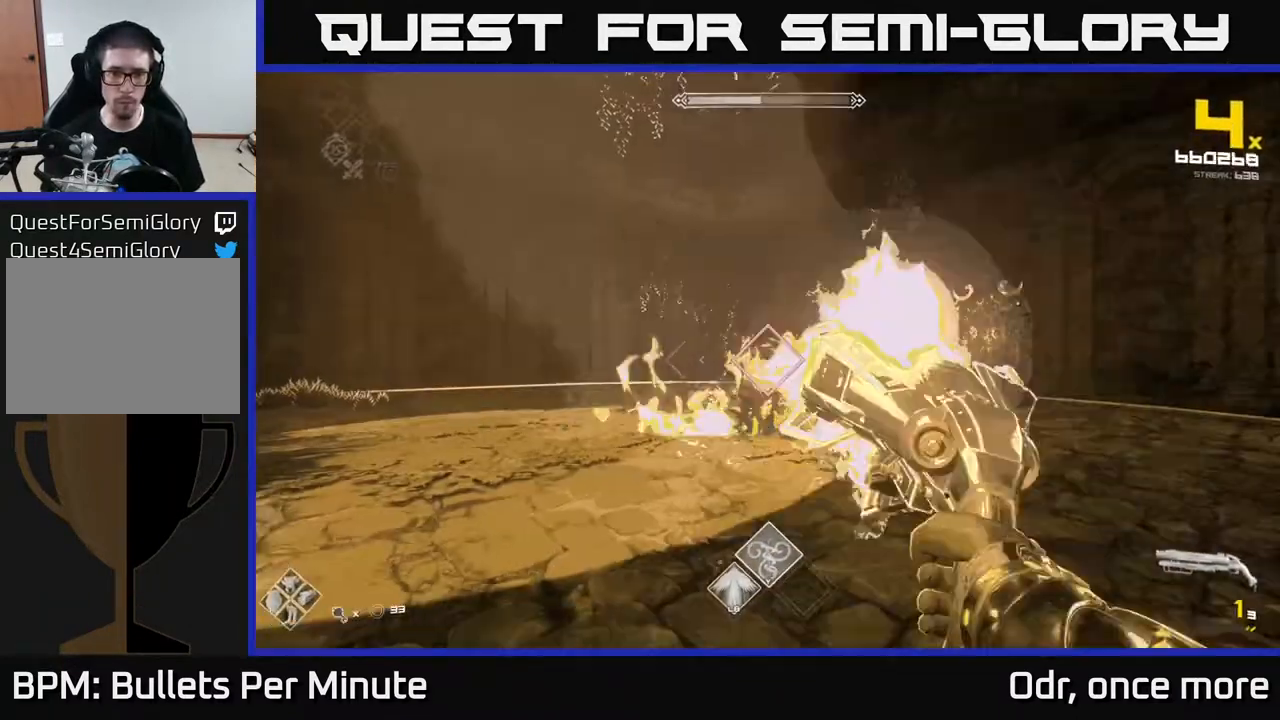
{"buttons": [], "left_stick": "down", "right_stick": "center", "events": [[17, "R2", "down"], [100, "left_stick", "center"], [117, "R2", "up"], [267, "left_stick", "up"], [333, "R2", "down"], [450, "R2", "up"], [450, "left_stick", "center"], [500, "left_stick", "down"]]}
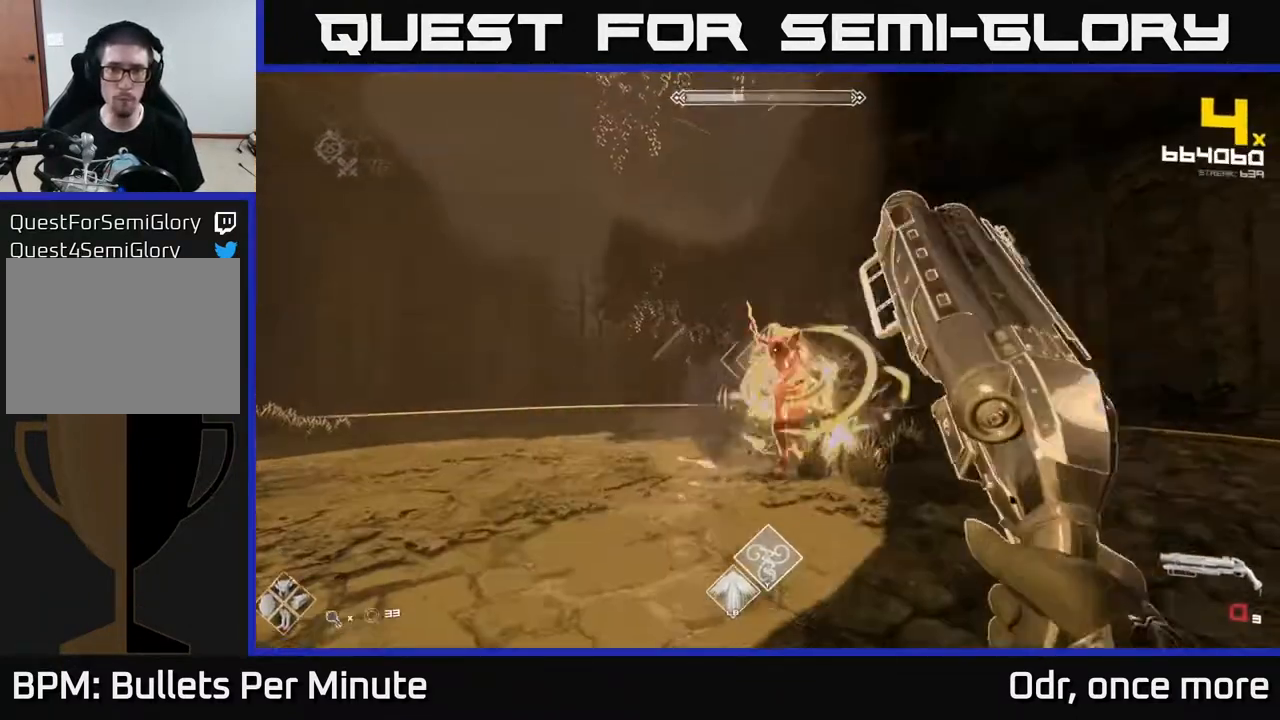
{"buttons": ["R1"], "left_stick": "left", "right_stick": "center", "events": [[133, "R1", "down"], [133, "left_stick", "down-left"], [267, "R1", "up"], [350, "left_stick", "center"], [450, "R1", "down"], [450, "left_stick", "left"]]}